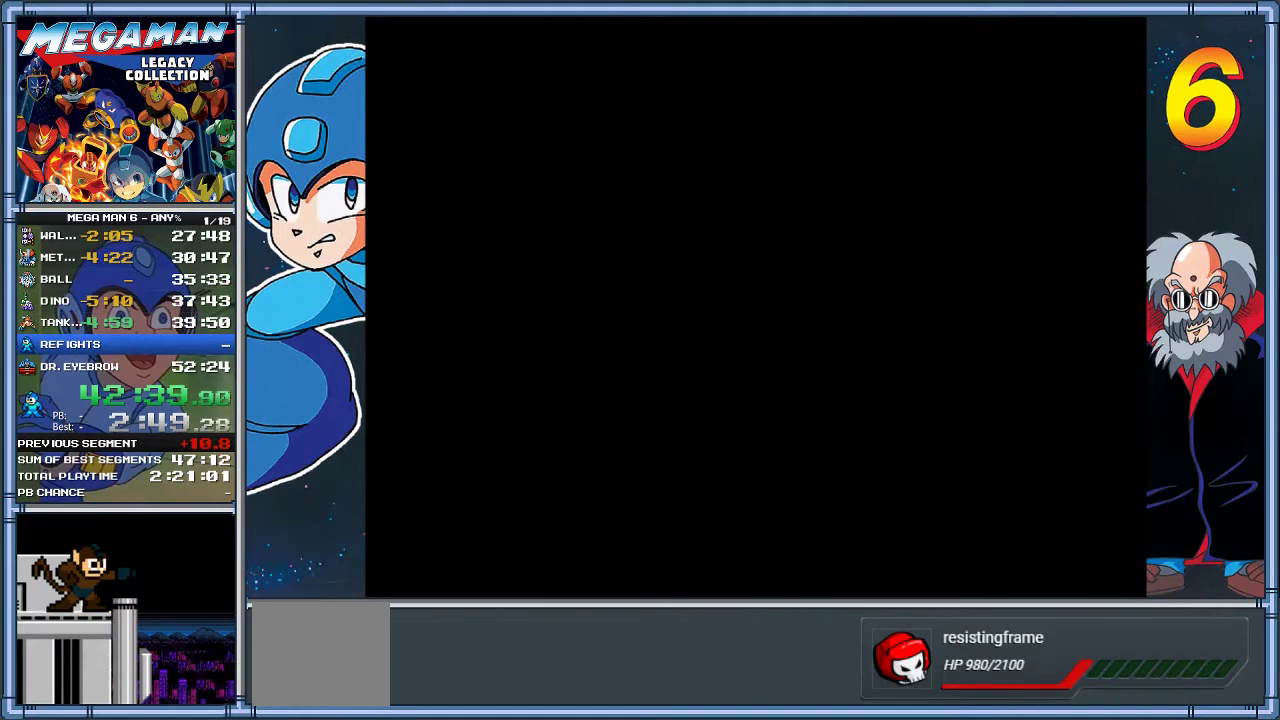
Gameplay with a controller (Xbox layout); each line is a JSON object with the inputs held at the frame after it. "events" lists button and stick changes between this image and that frame as [ms after this image, input, new state], when the widget could be followed in between. Not read: R3 right_stick.
{"buttons": [], "left_stick": "center", "events": []}
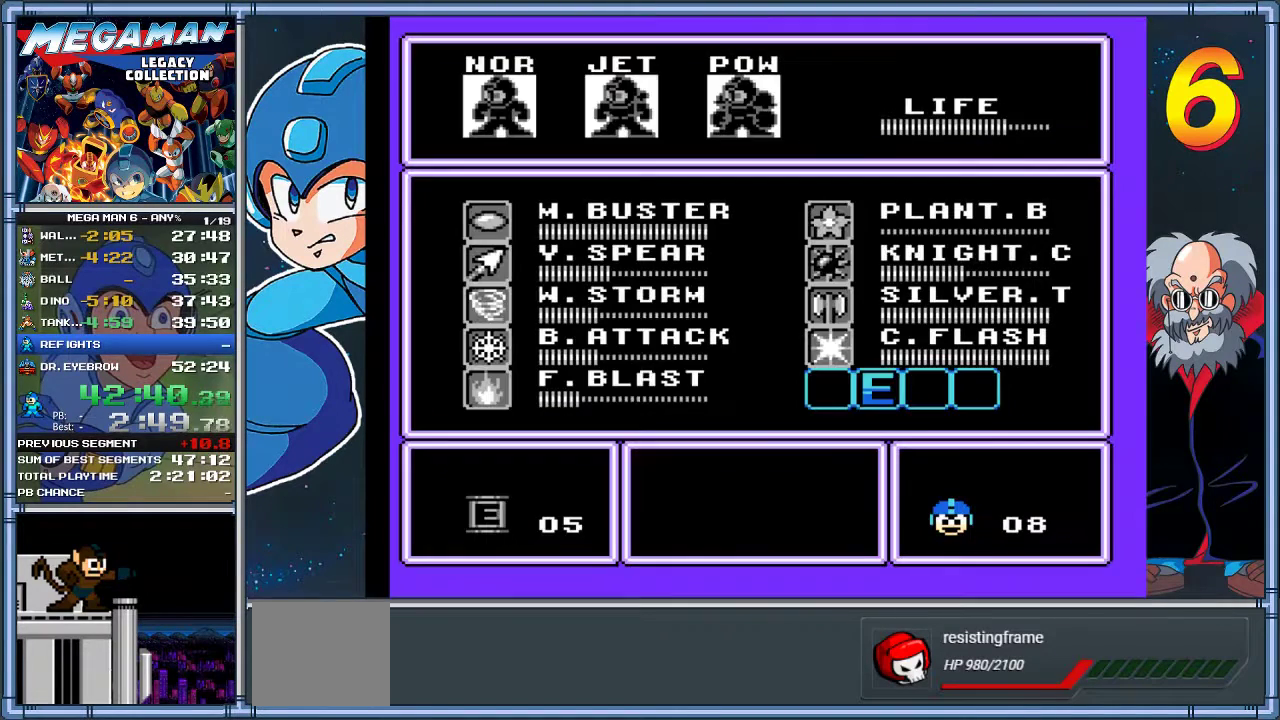
{"buttons": [], "left_stick": "center", "events": []}
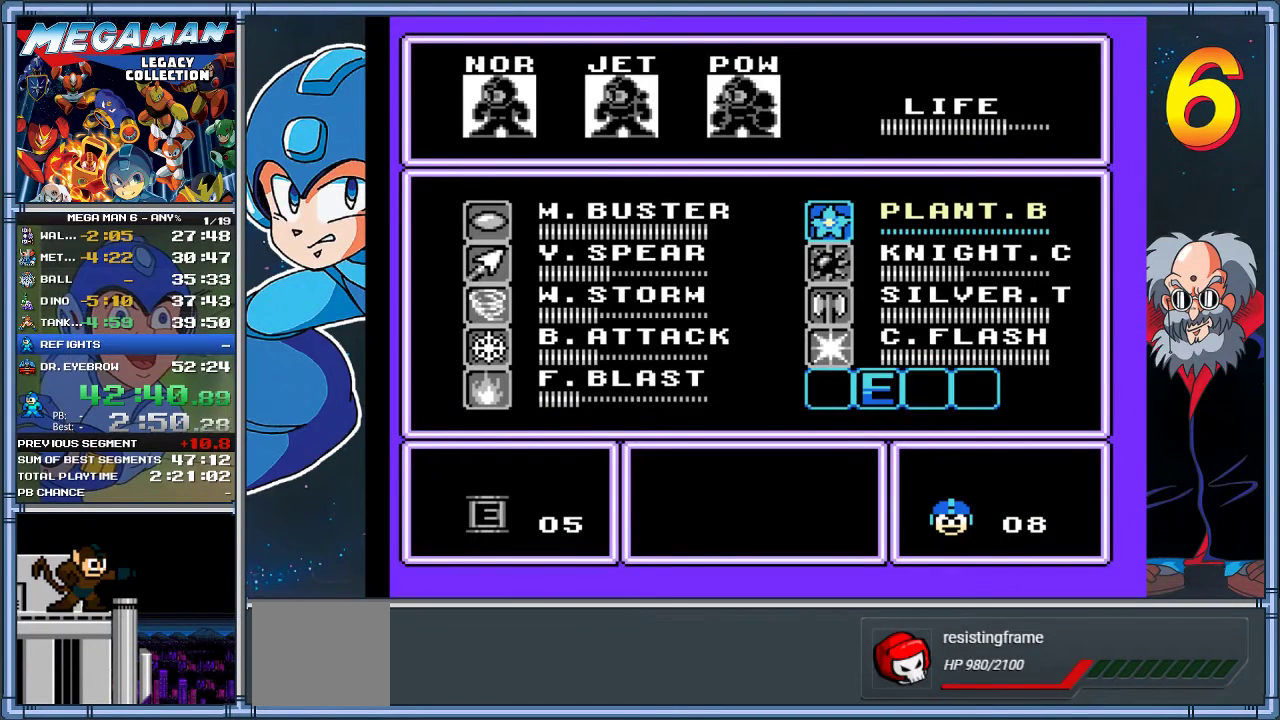
{"buttons": ["DPAD_DOWN"], "left_stick": "down", "events": [[133, "DPAD_DOWN", "down"], [133, "left_stick", "down"], [267, "DPAD_DOWN", "up"], [267, "left_stick", "center"], [433, "DPAD_DOWN", "down"], [433, "left_stick", "down"]]}
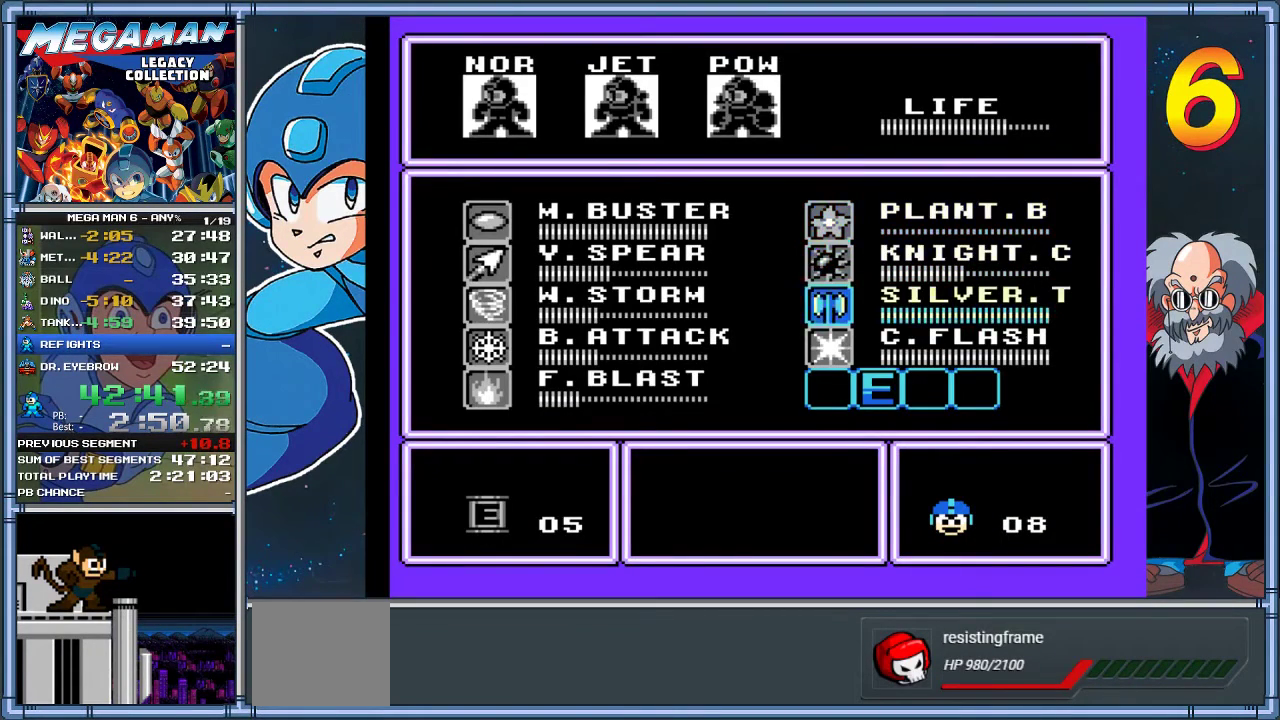
{"buttons": [], "left_stick": "center", "events": [[67, "DPAD_DOWN", "up"], [67, "left_stick", "center"], [283, "DPAD_DOWN", "down"], [283, "left_stick", "down"], [350, "DPAD_DOWN", "up"], [350, "left_stick", "center"]]}
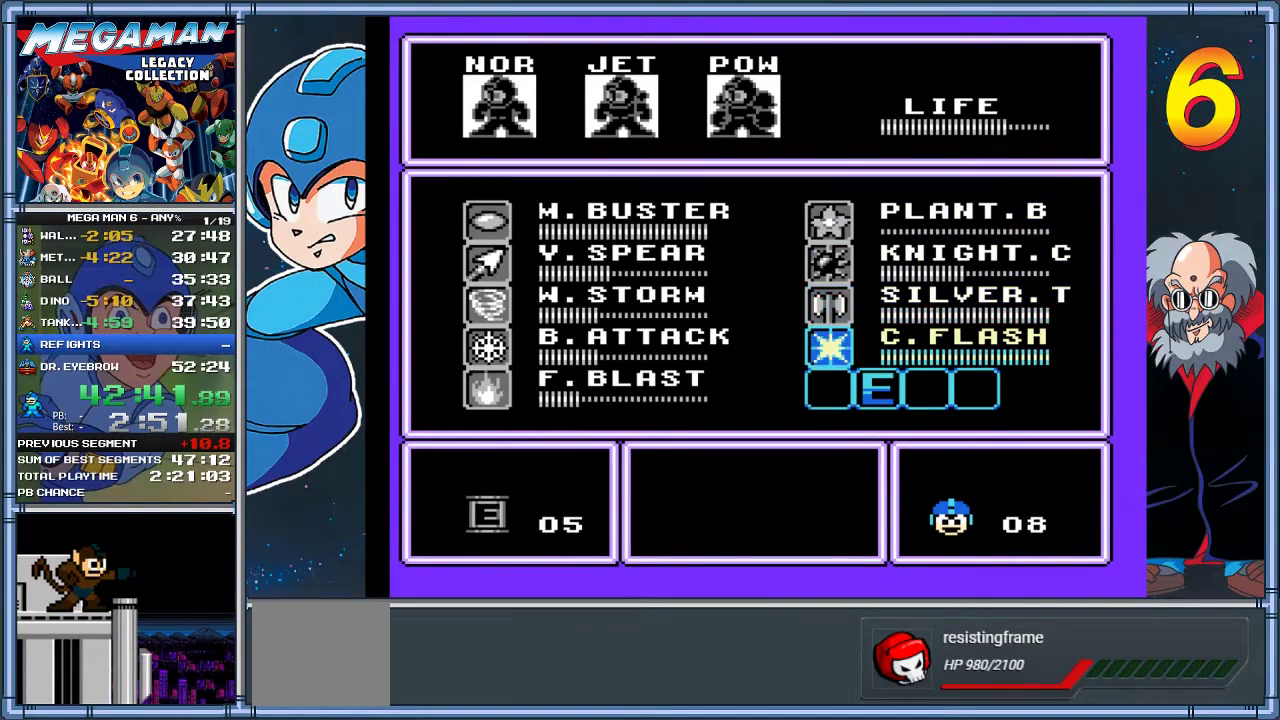
{"buttons": [], "left_stick": "center", "events": [[17, "START", "down"], [183, "START", "up"]]}
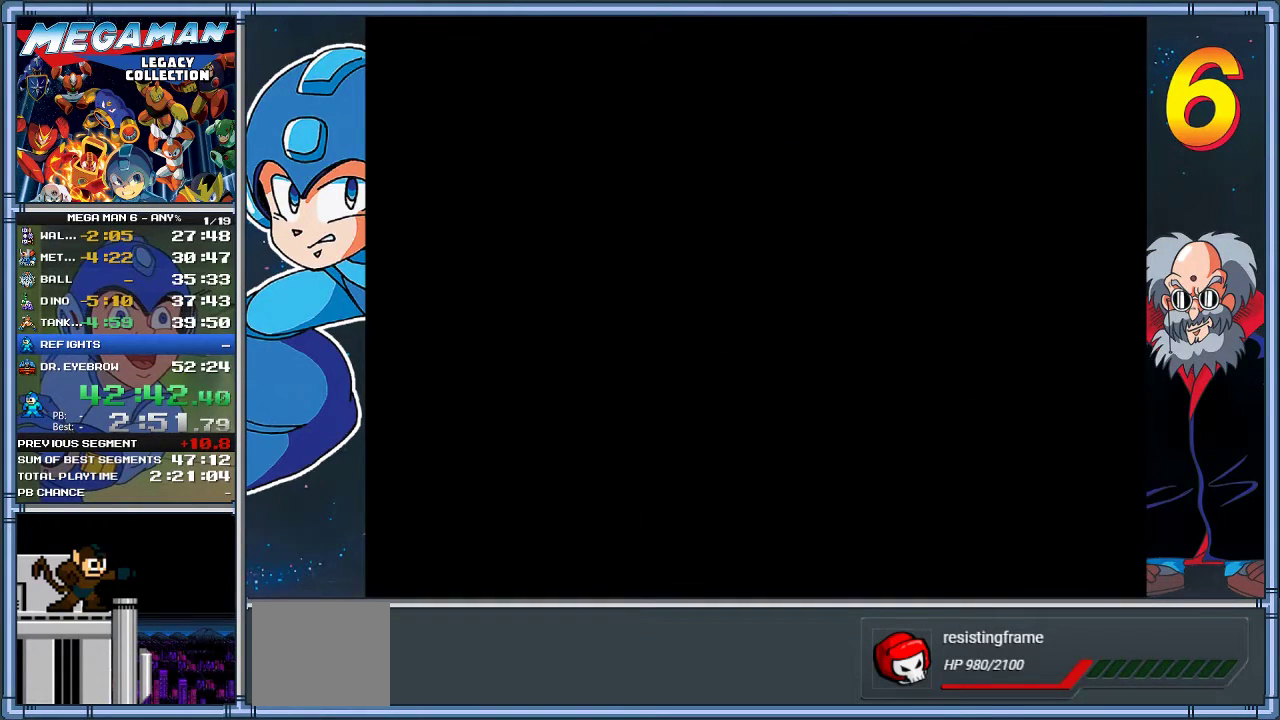
{"buttons": [], "left_stick": "center", "events": []}
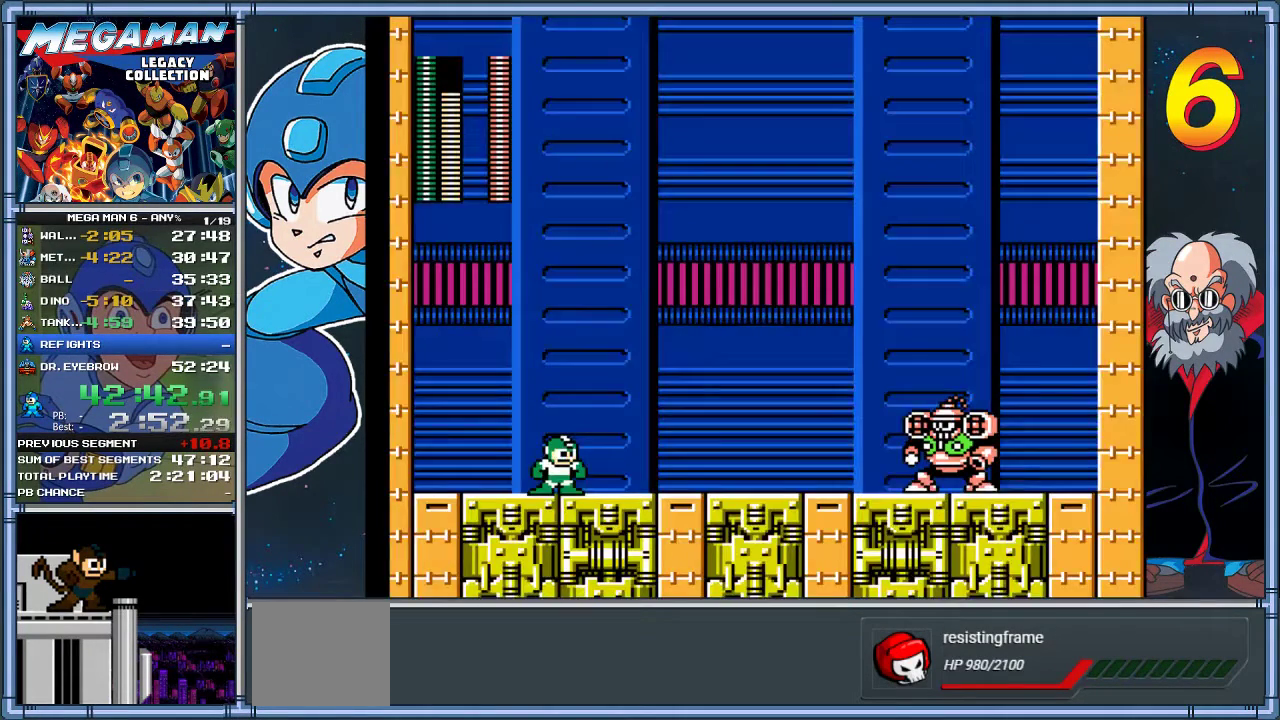
{"buttons": [], "left_stick": "center", "events": [[117, "A", "down"], [183, "X", "down"], [217, "A", "up"], [267, "X", "up"]]}
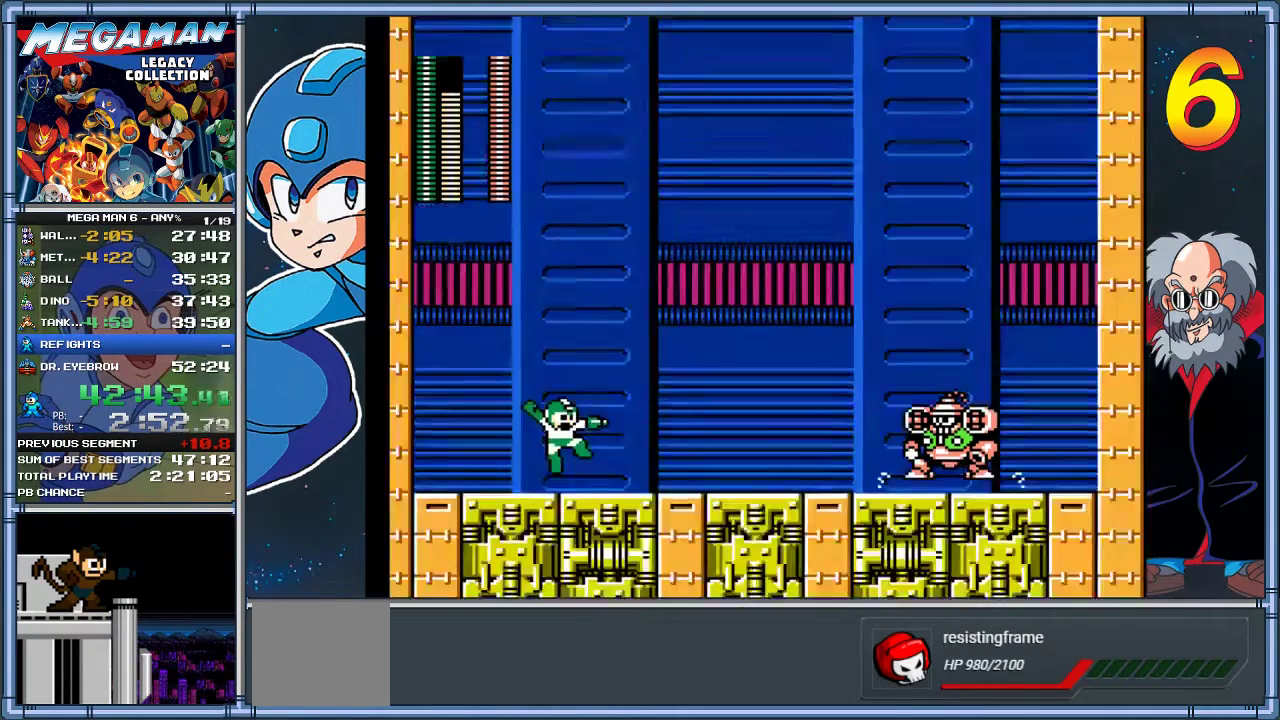
{"buttons": ["DPAD_RIGHT"], "left_stick": "right", "events": [[300, "DPAD_RIGHT", "down"], [300, "left_stick", "right"]]}
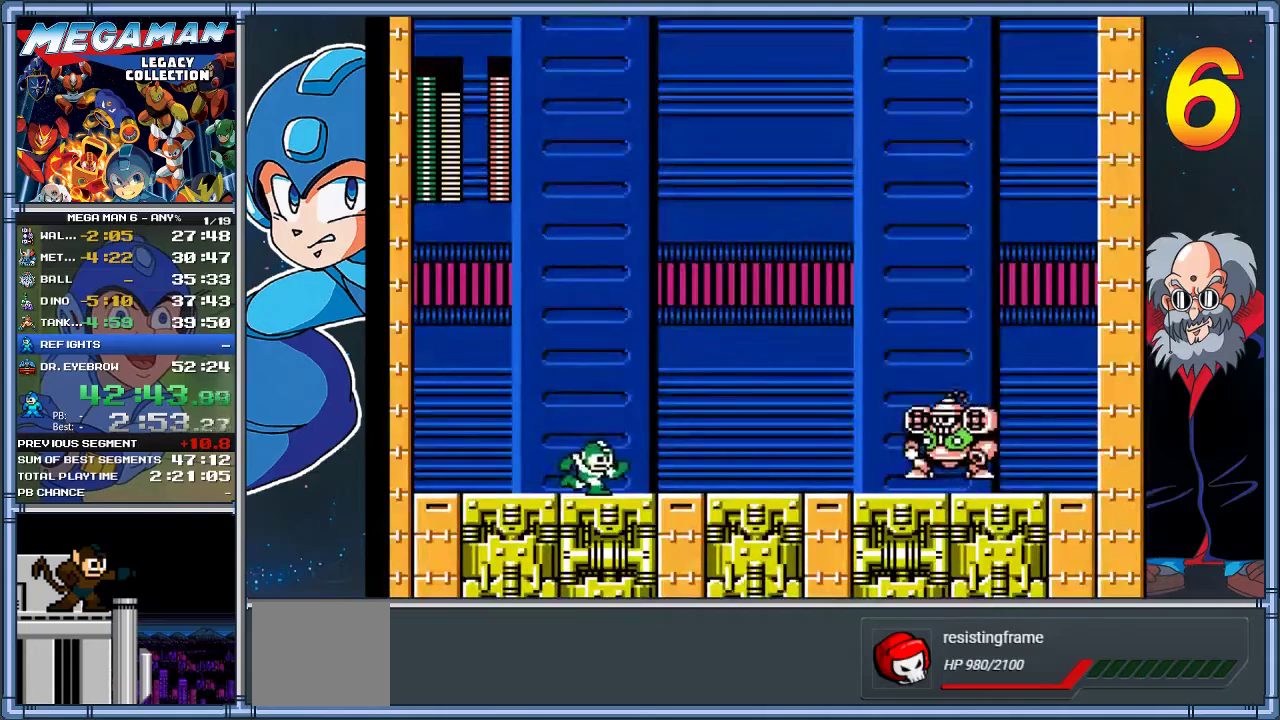
{"buttons": ["DPAD_RIGHT"], "left_stick": "right", "events": [[167, "DPAD_DOWN", "down"], [167, "left_stick", "down-right"], [200, "A", "down"], [367, "DPAD_DOWN", "up"], [367, "left_stick", "right"], [500, "A", "up"]]}
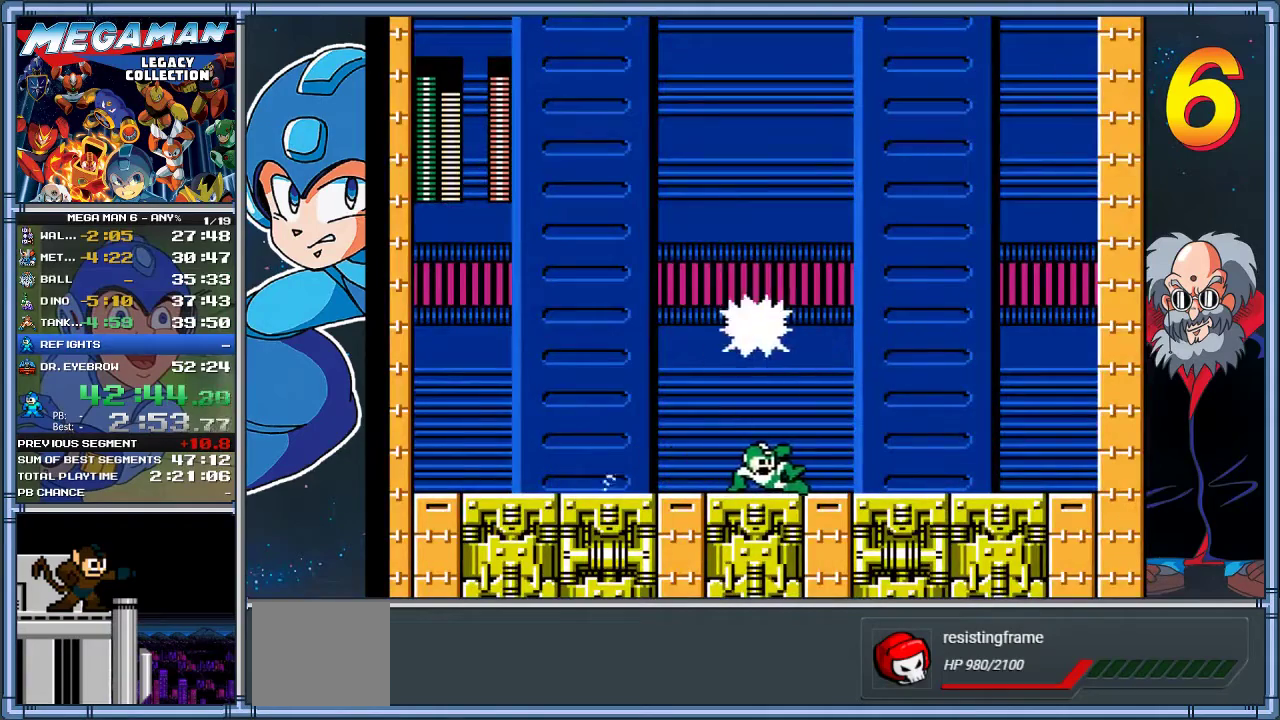
{"buttons": ["X", "DPAD_RIGHT"], "left_stick": "right", "events": [[267, "A", "down"], [400, "X", "down"], [450, "A", "up"]]}
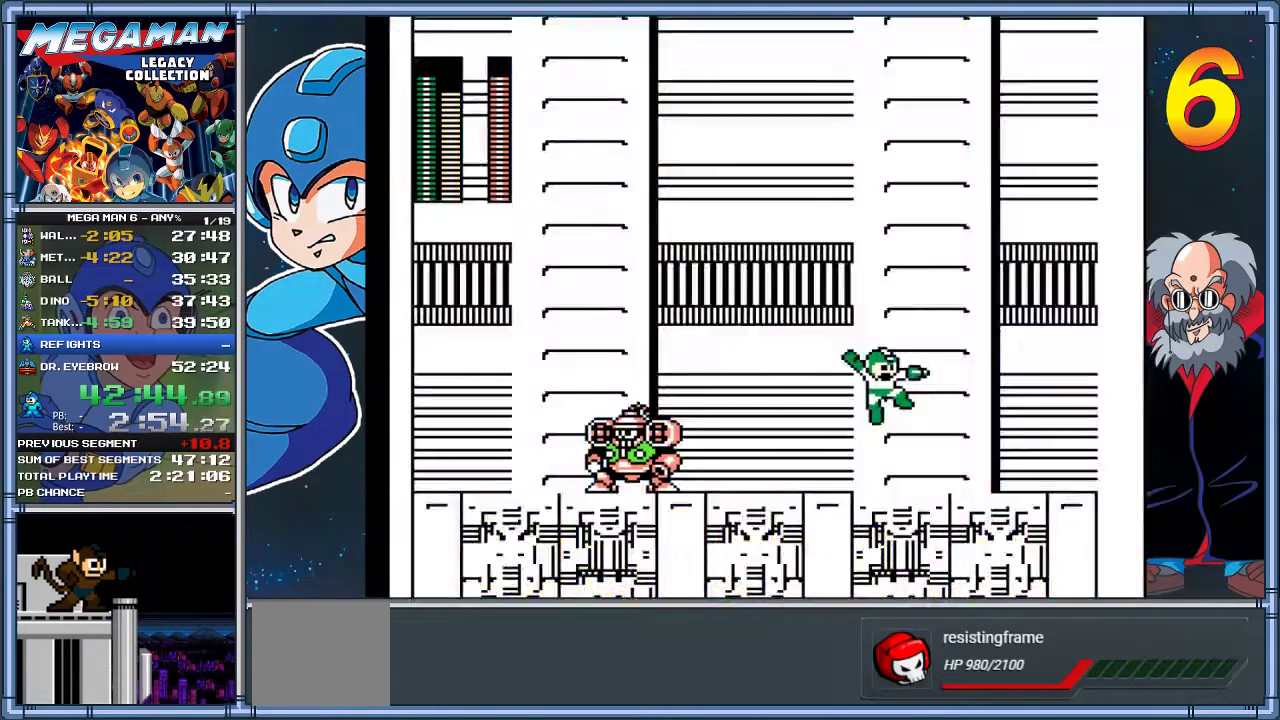
{"buttons": ["DPAD_RIGHT"], "left_stick": "right", "events": [[17, "X", "up"]]}
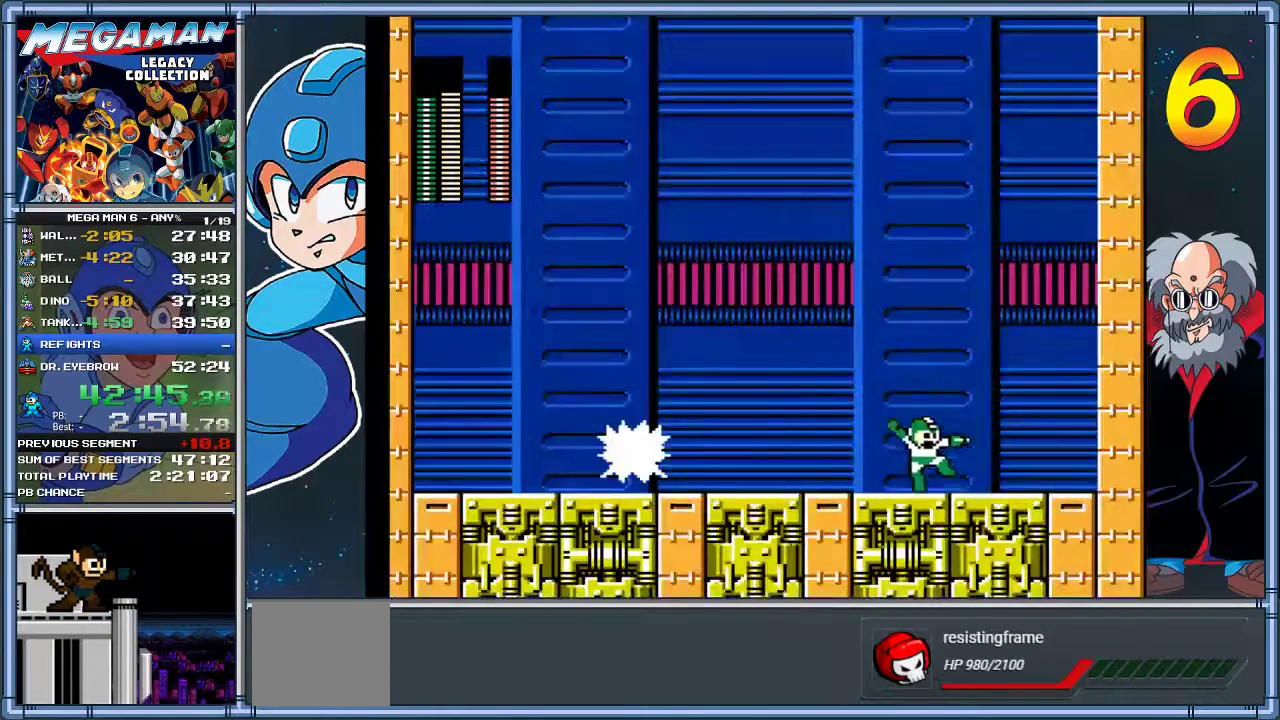
{"buttons": ["DPAD_LEFT"], "left_stick": "left", "events": [[383, "DPAD_RIGHT", "up"], [417, "DPAD_LEFT", "down"], [417, "left_stick", "left"]]}
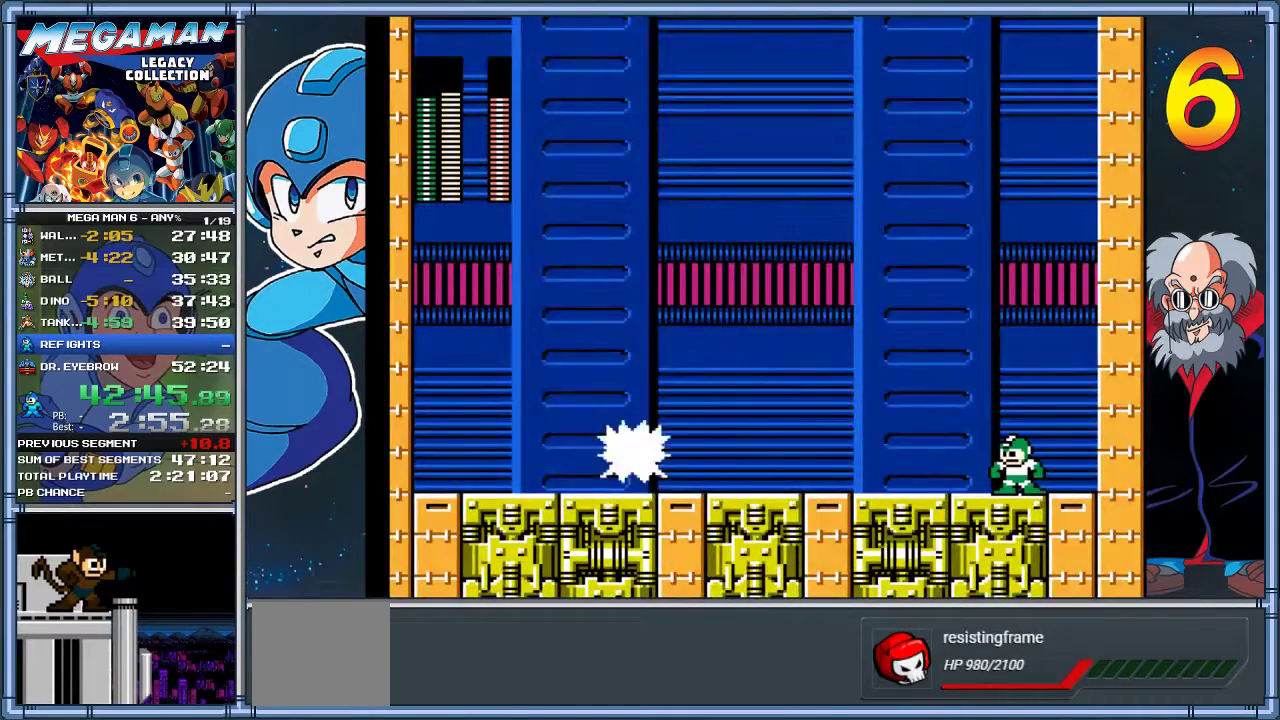
{"buttons": ["A", "DPAD_LEFT"], "left_stick": "left", "events": [[50, "DPAD_LEFT", "up"], [50, "left_stick", "center"], [250, "DPAD_LEFT", "down"], [250, "left_stick", "left"], [283, "A", "down"]]}
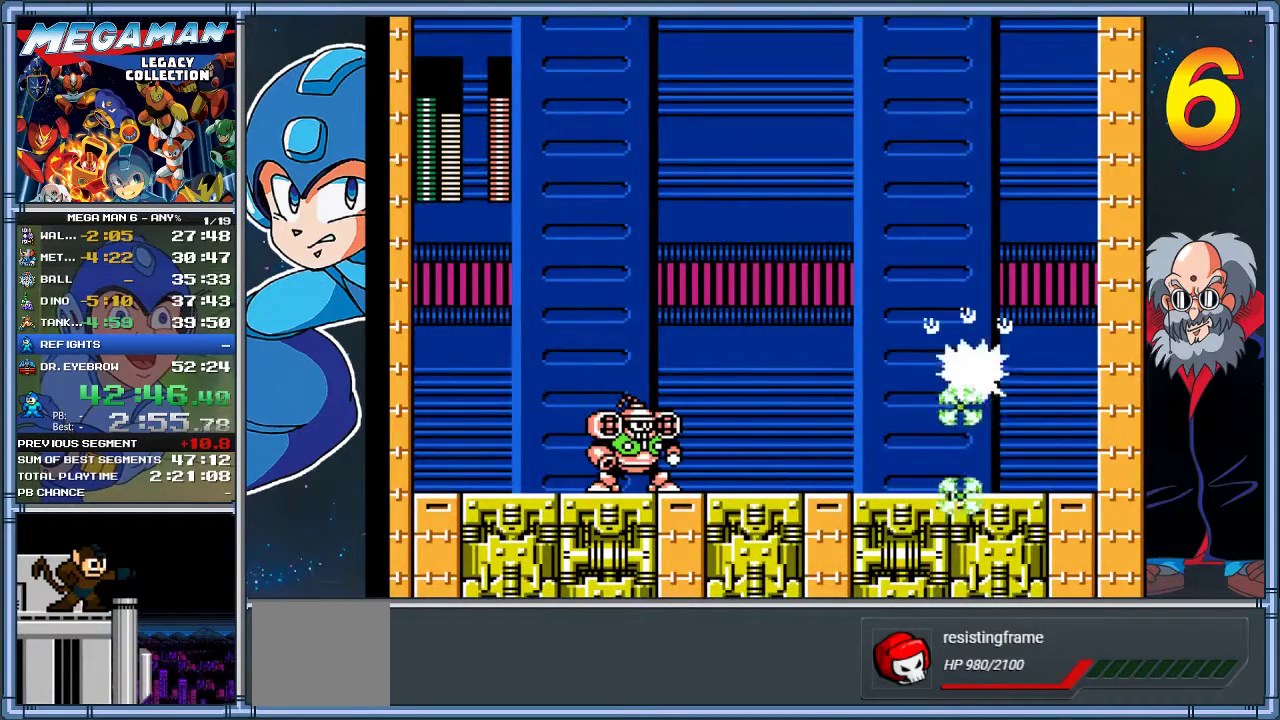
{"buttons": ["A", "DPAD_LEFT"], "left_stick": "left", "events": [[233, "A", "up"], [500, "A", "down"]]}
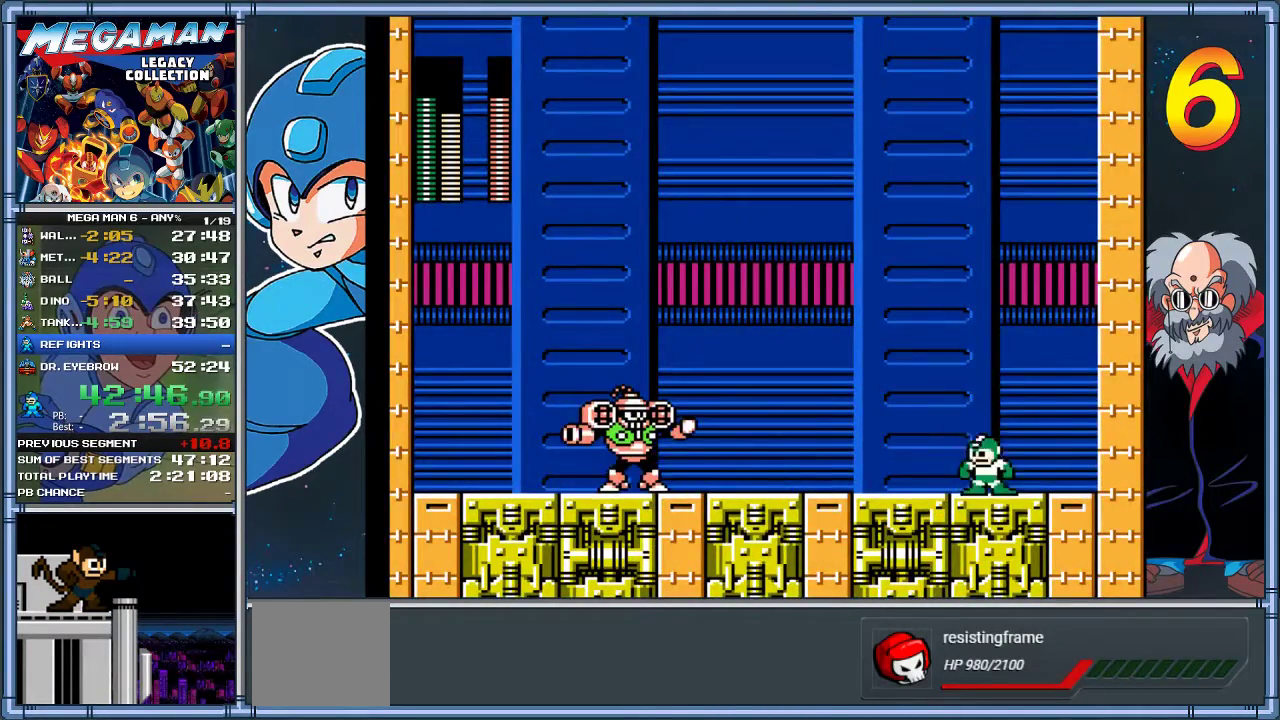
{"buttons": ["DPAD_RIGHT"], "left_stick": "right", "events": [[100, "X", "down"], [133, "A", "up"], [233, "X", "up"], [367, "DPAD_LEFT", "up"], [367, "left_stick", "up"], [433, "DPAD_RIGHT", "down"], [433, "left_stick", "right"]]}
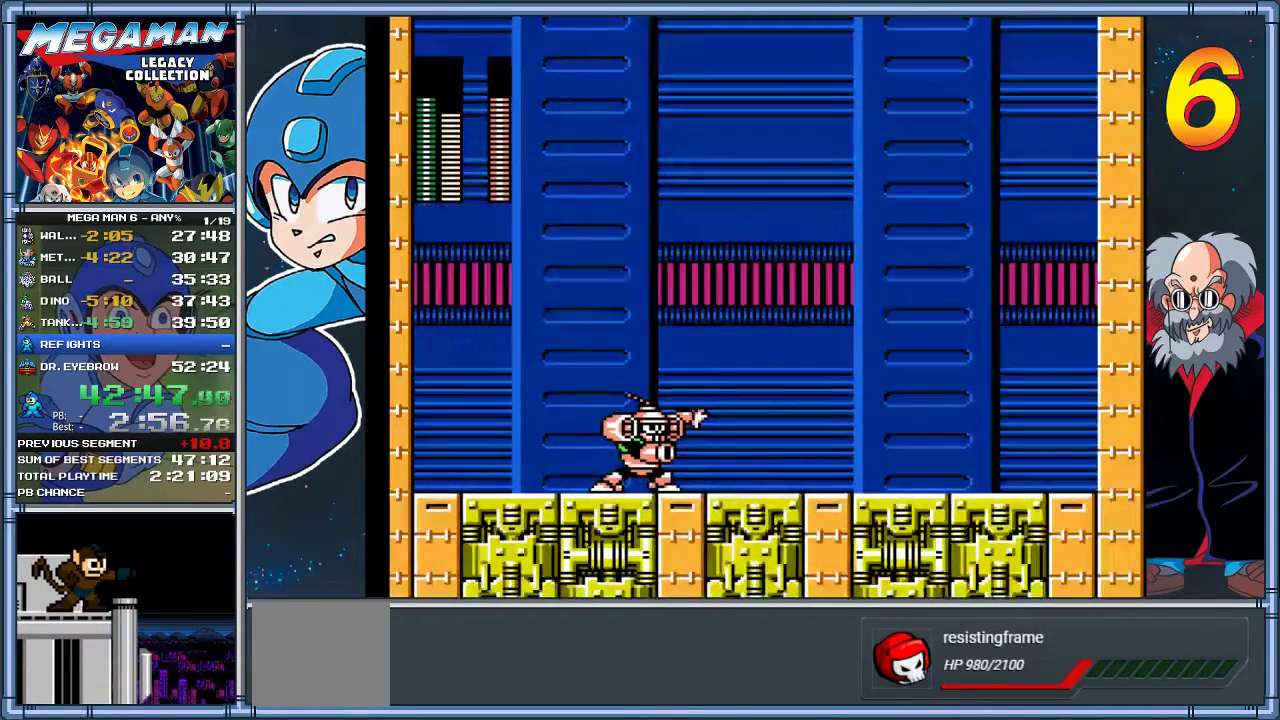
{"buttons": ["A", "DPAD_LEFT"], "left_stick": "left", "events": [[367, "DPAD_RIGHT", "up"], [400, "DPAD_LEFT", "down"], [400, "left_stick", "left"], [433, "A", "down"]]}
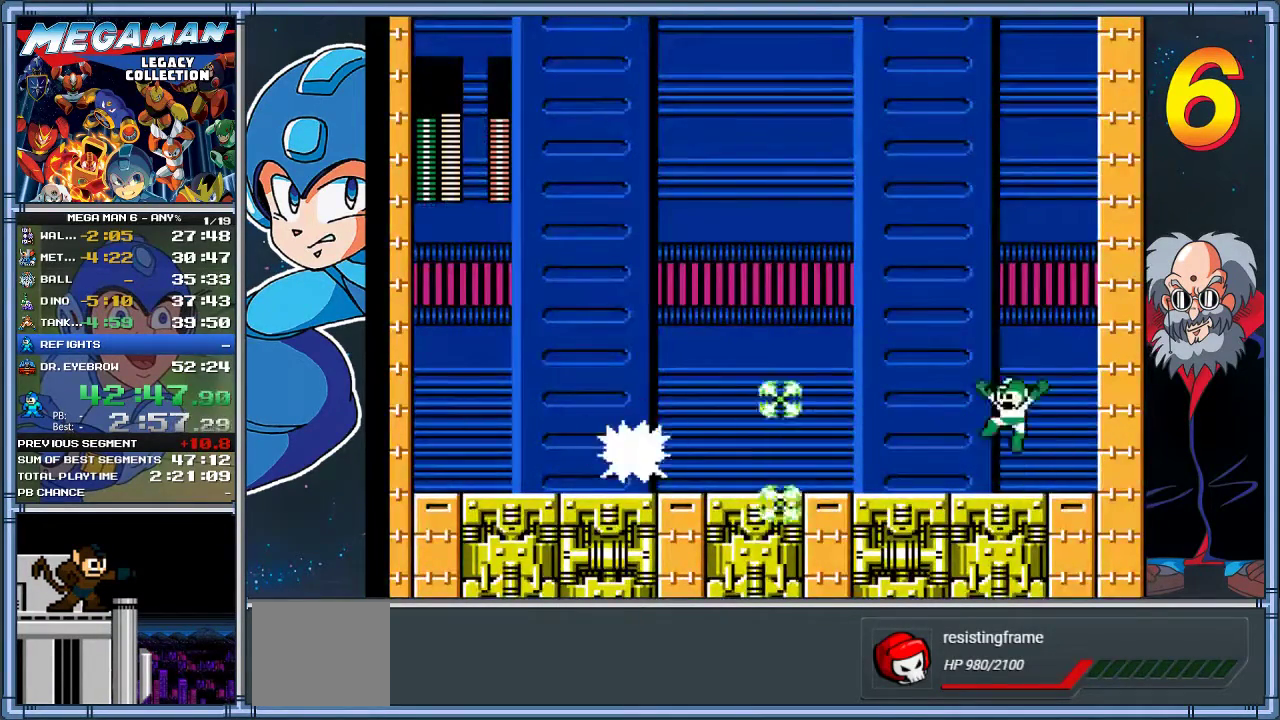
{"buttons": [], "left_stick": "center"}
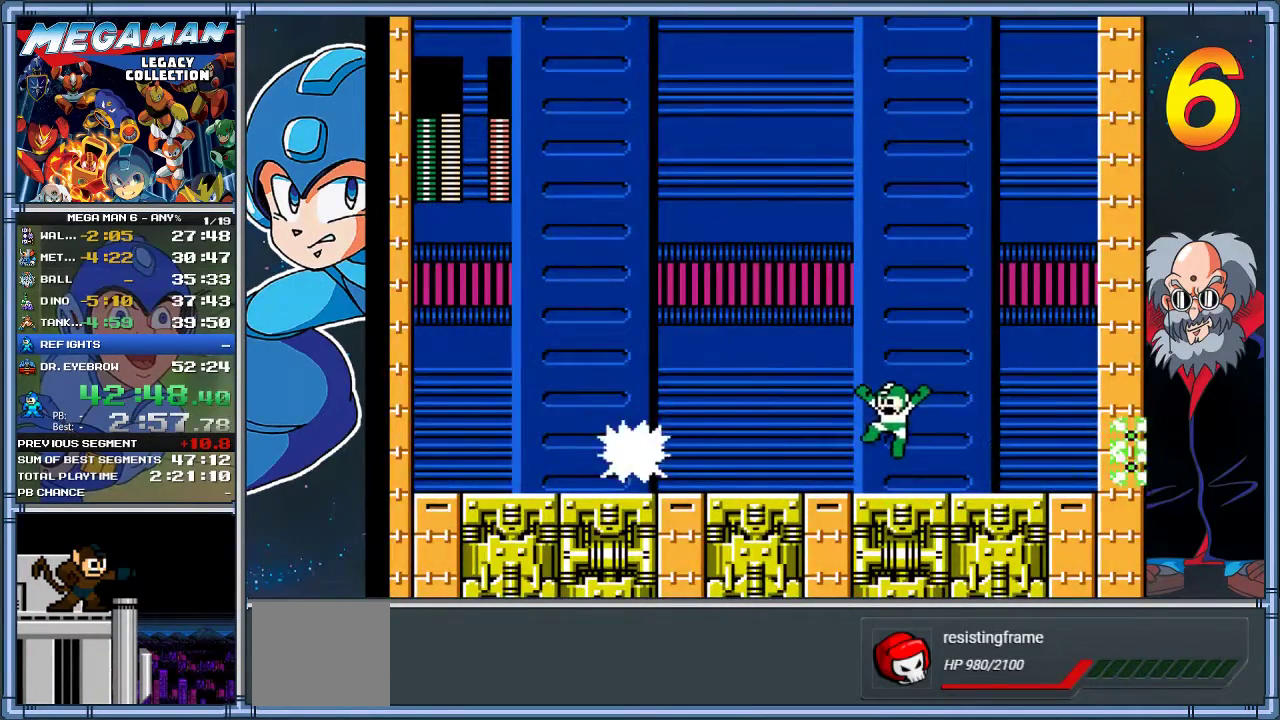
{"buttons": ["A", "X", "DPAD_LEFT"], "left_stick": "left"}
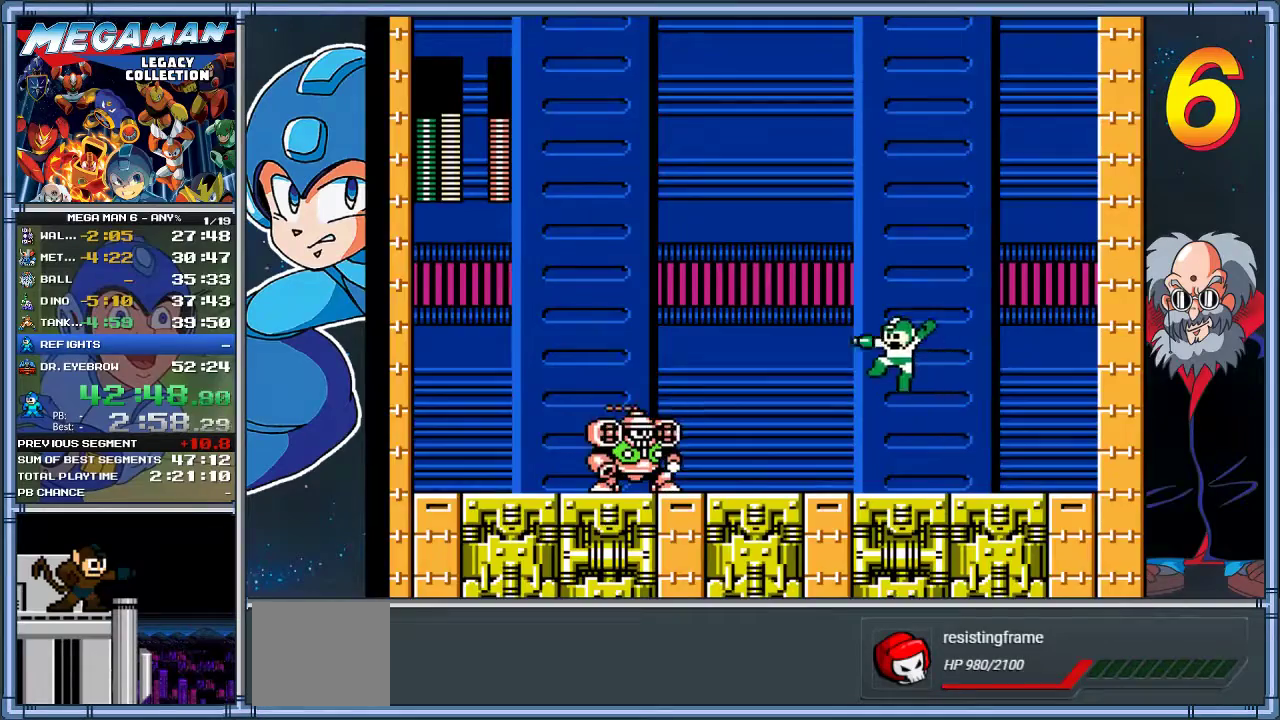
{"buttons": ["DPAD_RIGHT"], "left_stick": "right", "events": [[83, "DPAD_LEFT", "up"], [117, "A", "up"], [117, "DPAD_RIGHT", "down"], [117, "left_stick", "right"], [150, "X", "up"]]}
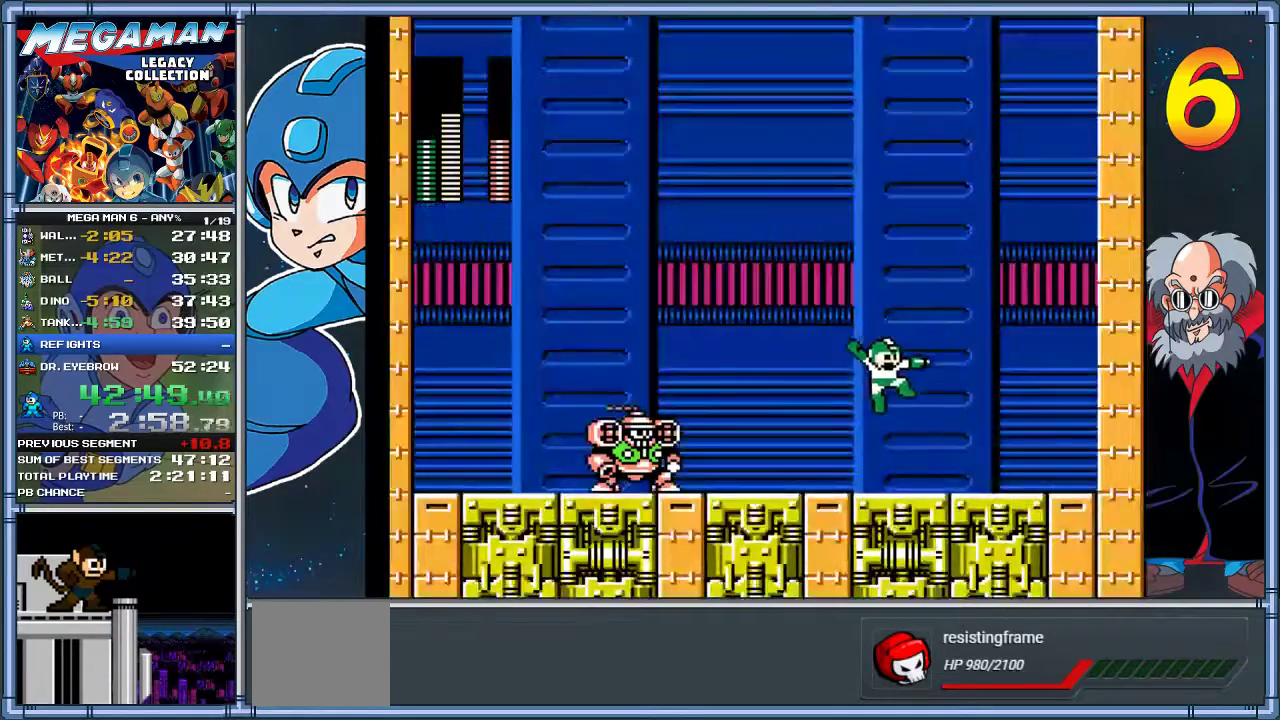
{"buttons": ["DPAD_RIGHT"], "left_stick": "right", "events": []}
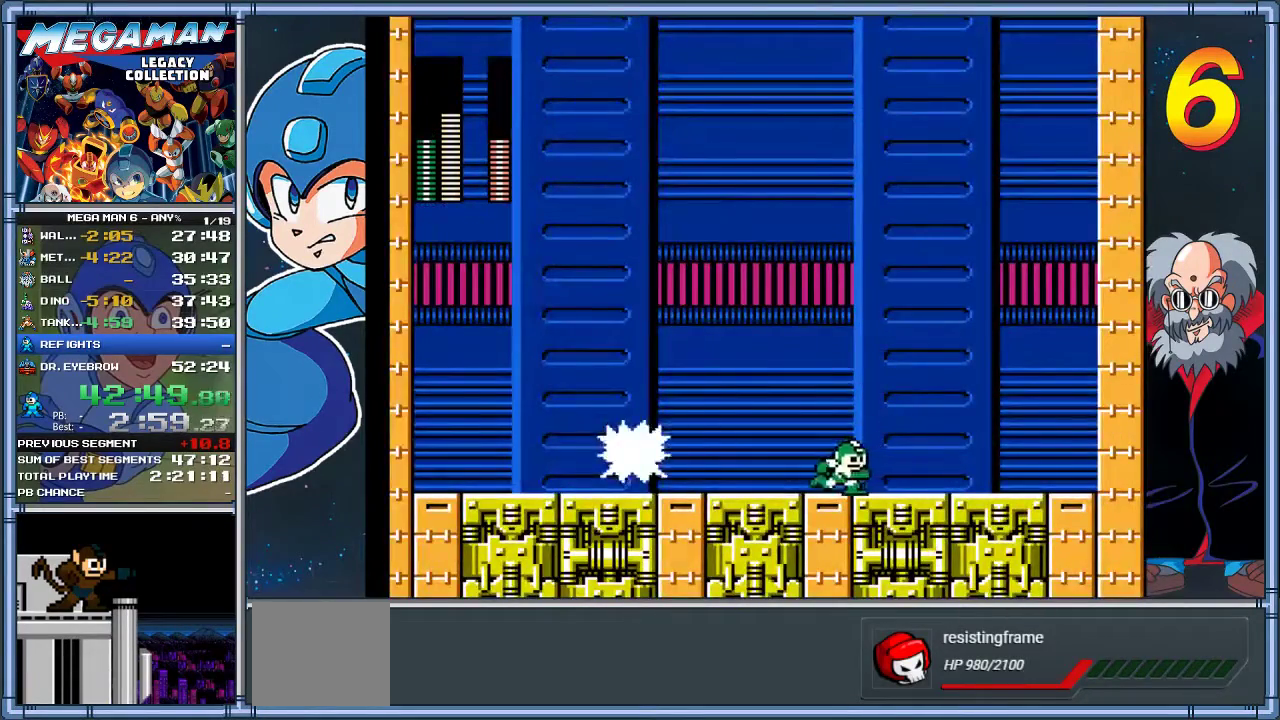
{"buttons": ["DPAD_RIGHT"], "left_stick": "right", "events": [[83, "DPAD_DOWN", "down"], [83, "left_stick", "down-right"], [133, "A", "down"], [400, "A", "up"], [400, "DPAD_DOWN", "up"], [400, "left_stick", "right"]]}
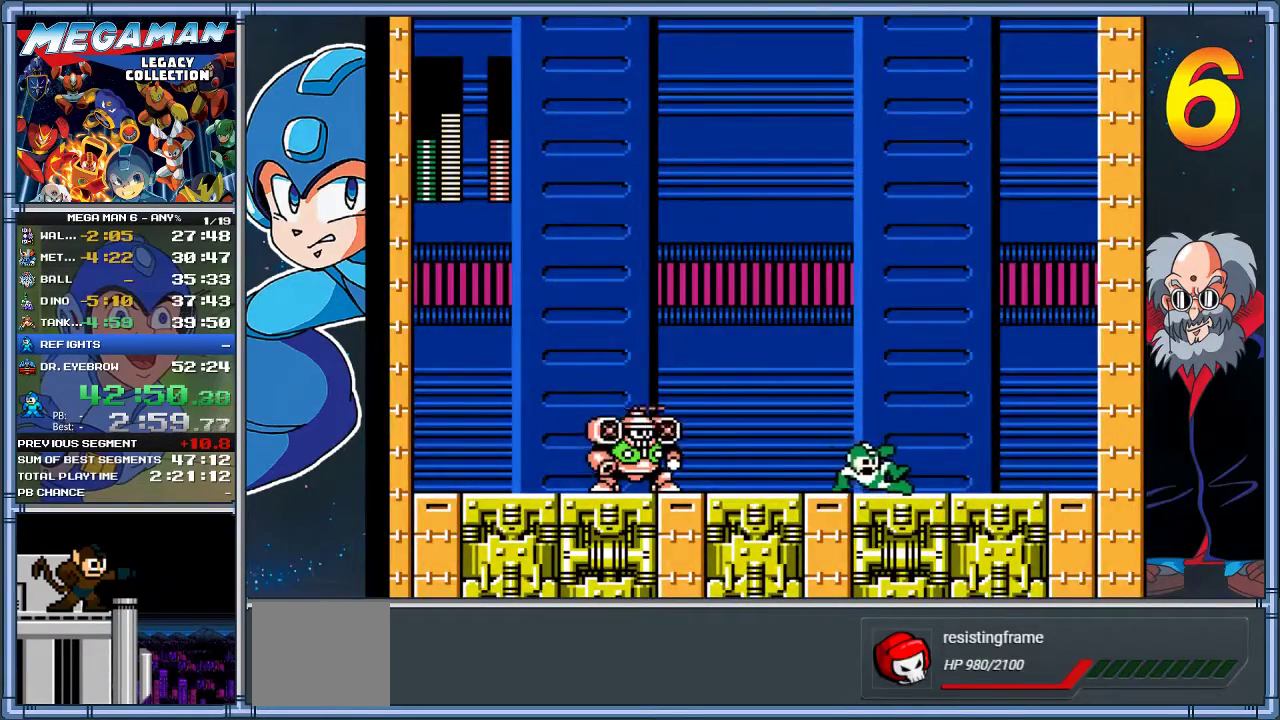
{"buttons": ["DPAD_RIGHT"], "left_stick": "right", "events": [[267, "X", "down"], [367, "X", "up"]]}
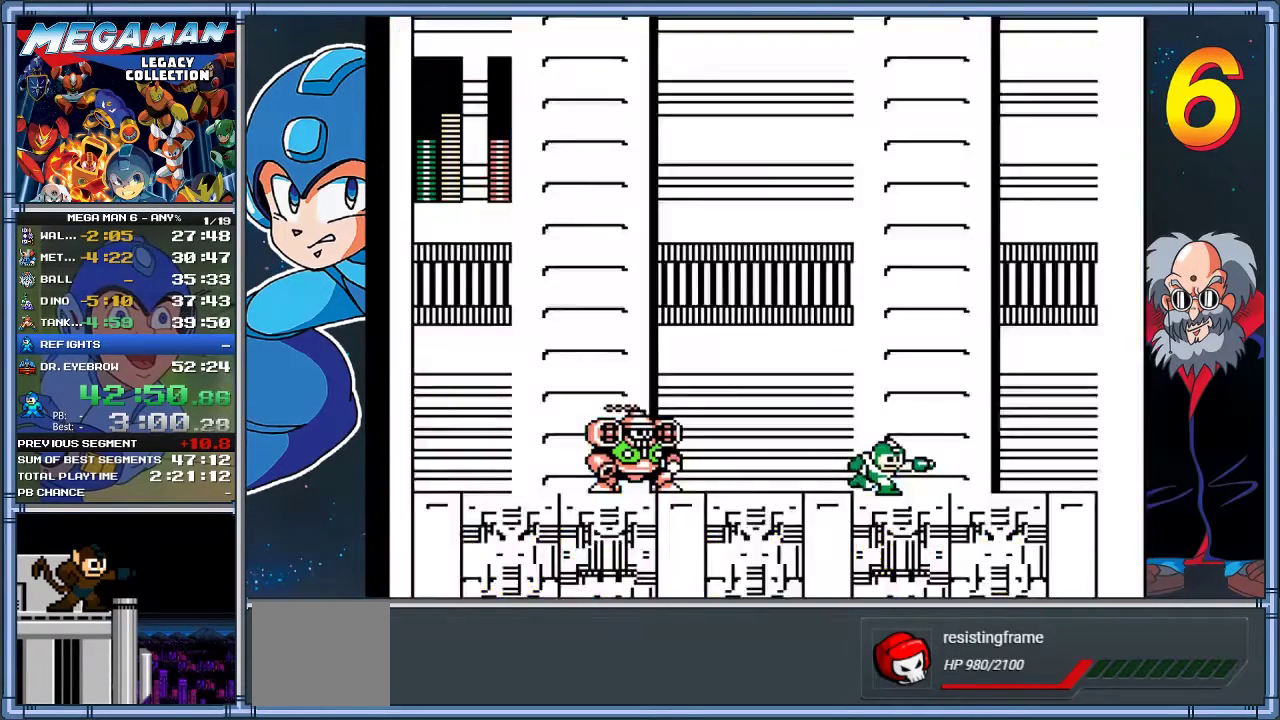
{"buttons": ["A", "DPAD_DOWN", "DPAD_RIGHT"], "left_stick": "down-right", "events": [[433, "DPAD_DOWN", "down"], [433, "left_stick", "down-right"], [500, "A", "down"]]}
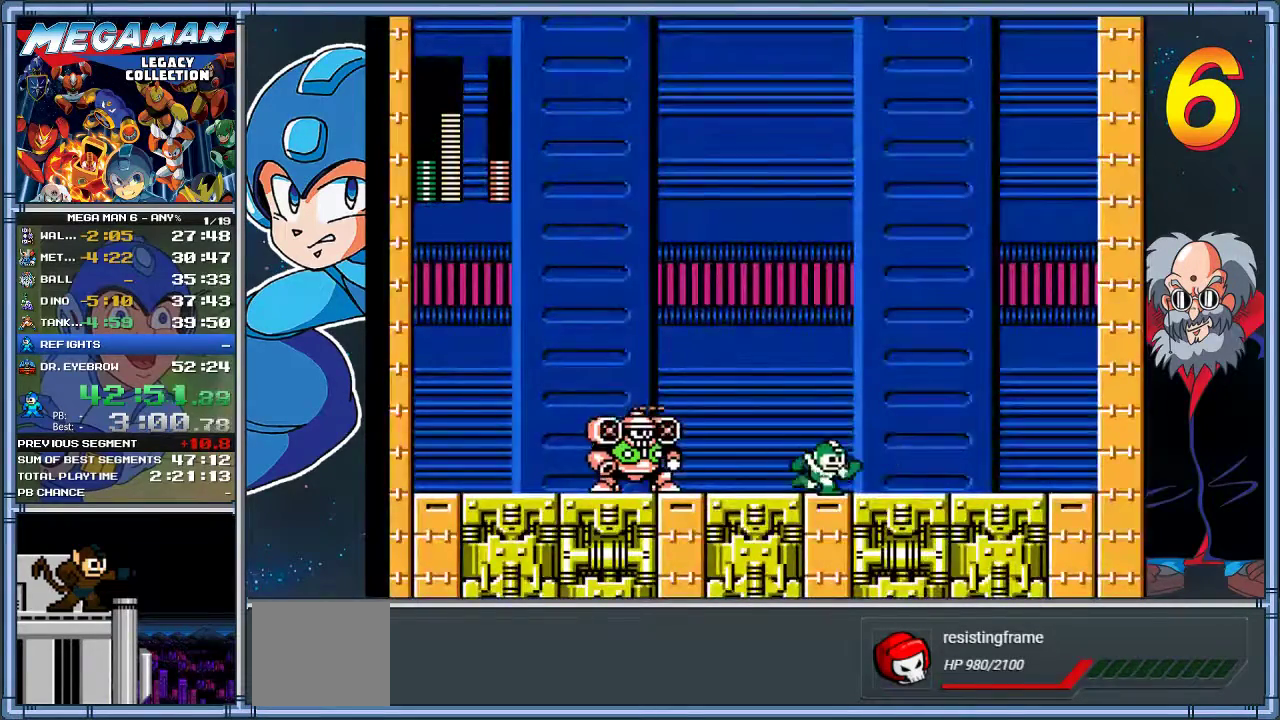
{"buttons": ["A", "DPAD_RIGHT"], "left_stick": "right", "events": [[483, "DPAD_DOWN", "up"], [483, "left_stick", "right"]]}
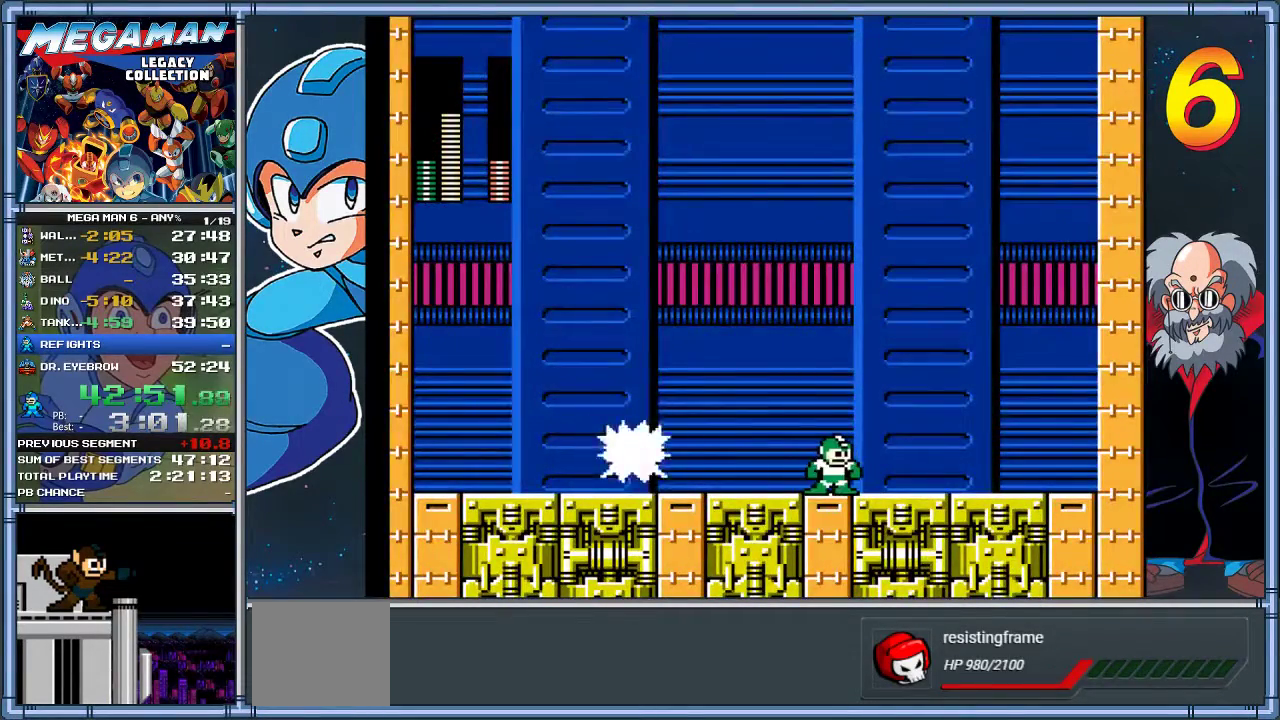
{"buttons": ["A", "X", "DPAD_RIGHT"], "left_stick": "right", "events": [[17, "A", "up"], [217, "A", "down"], [383, "X", "down"]]}
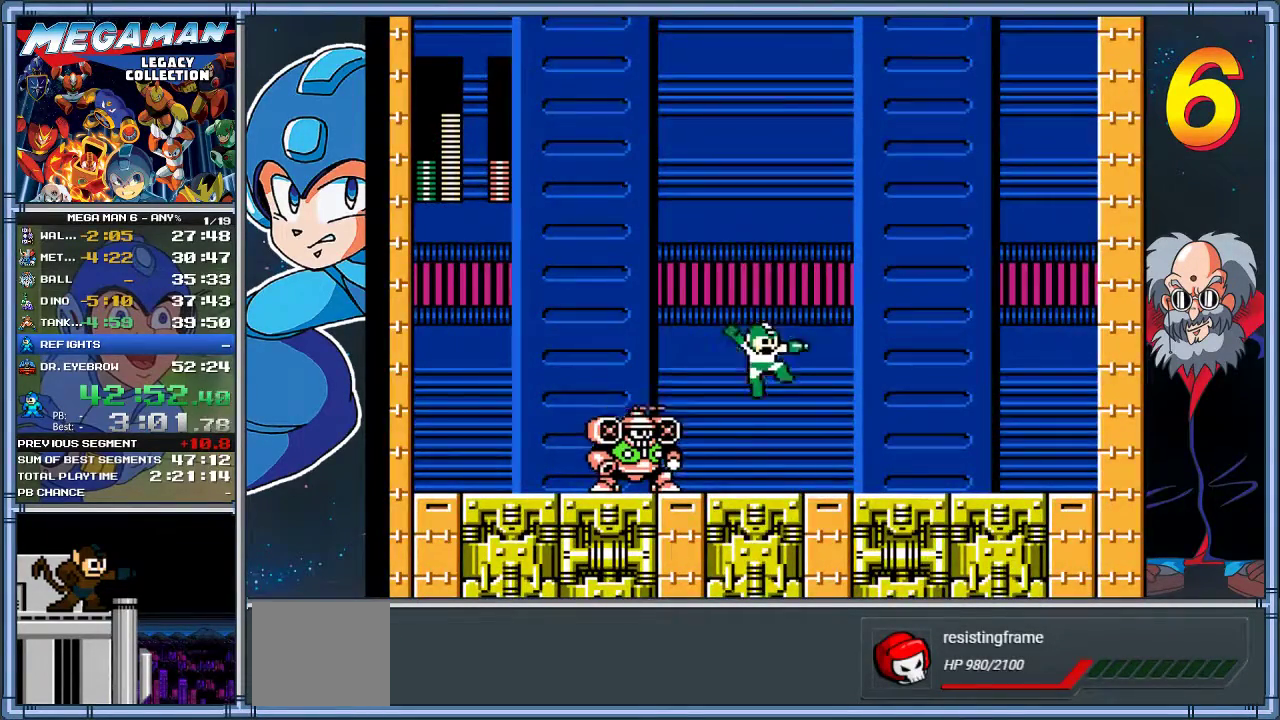
{"buttons": ["DPAD_DOWN", "DPAD_RIGHT"], "left_stick": "down-right", "events": [[150, "X", "up"], [183, "A", "up"], [483, "DPAD_DOWN", "down"], [483, "left_stick", "down-right"]]}
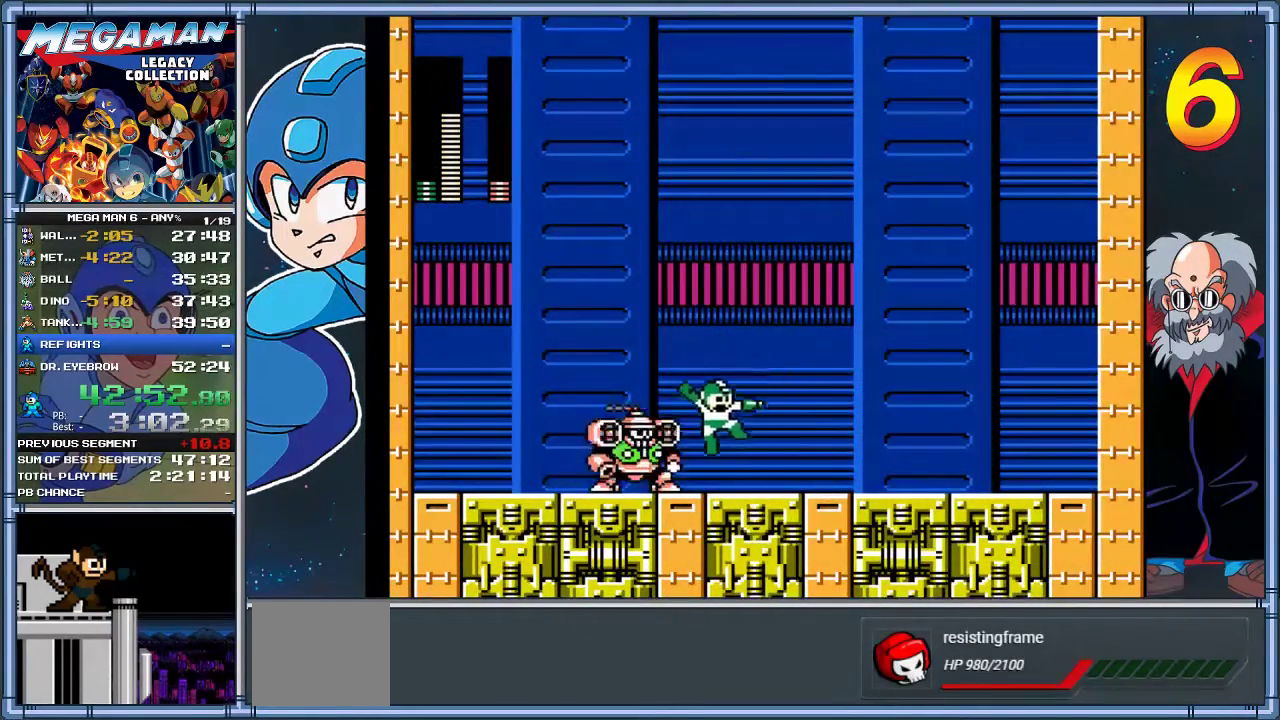
{"buttons": ["DPAD_DOWN", "DPAD_RIGHT"], "left_stick": "down-right", "events": [[150, "A", "down"], [233, "A", "up"], [300, "A", "down"], [433, "A", "up"]]}
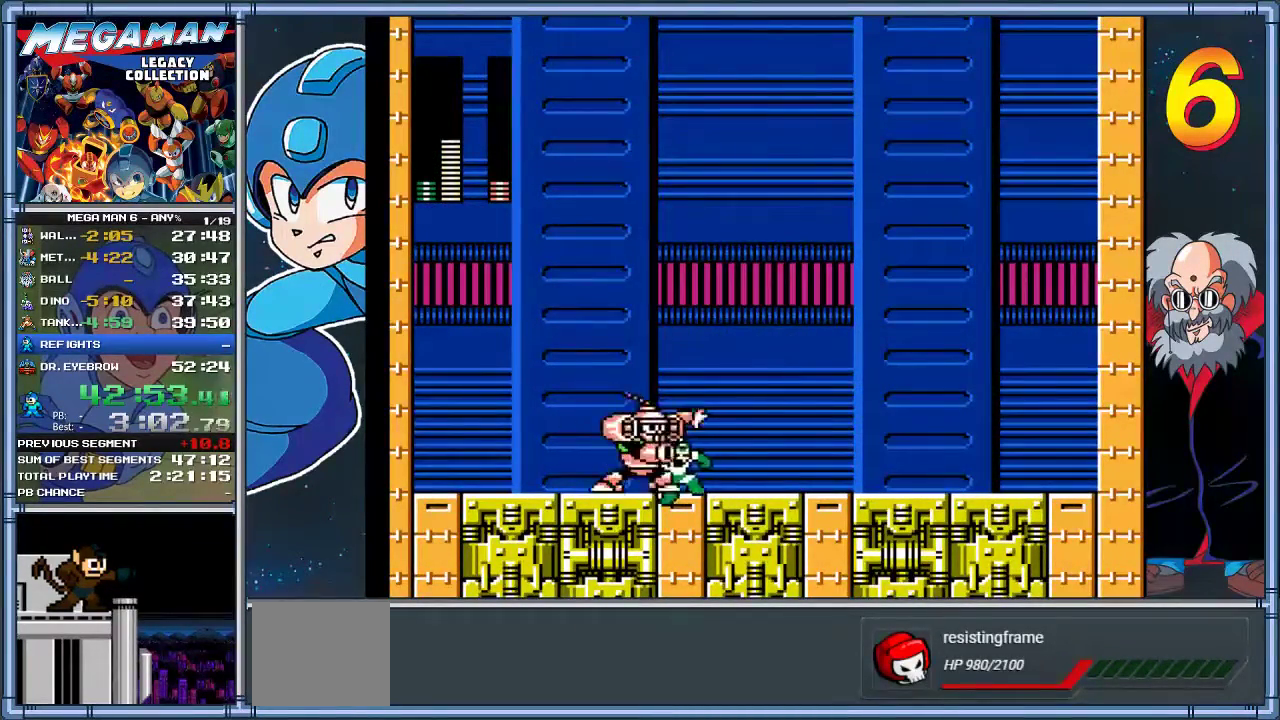
{"buttons": ["DPAD_RIGHT"], "left_stick": "right", "events": [[133, "A", "down"], [333, "A", "up"], [400, "DPAD_DOWN", "up"], [400, "left_stick", "right"]]}
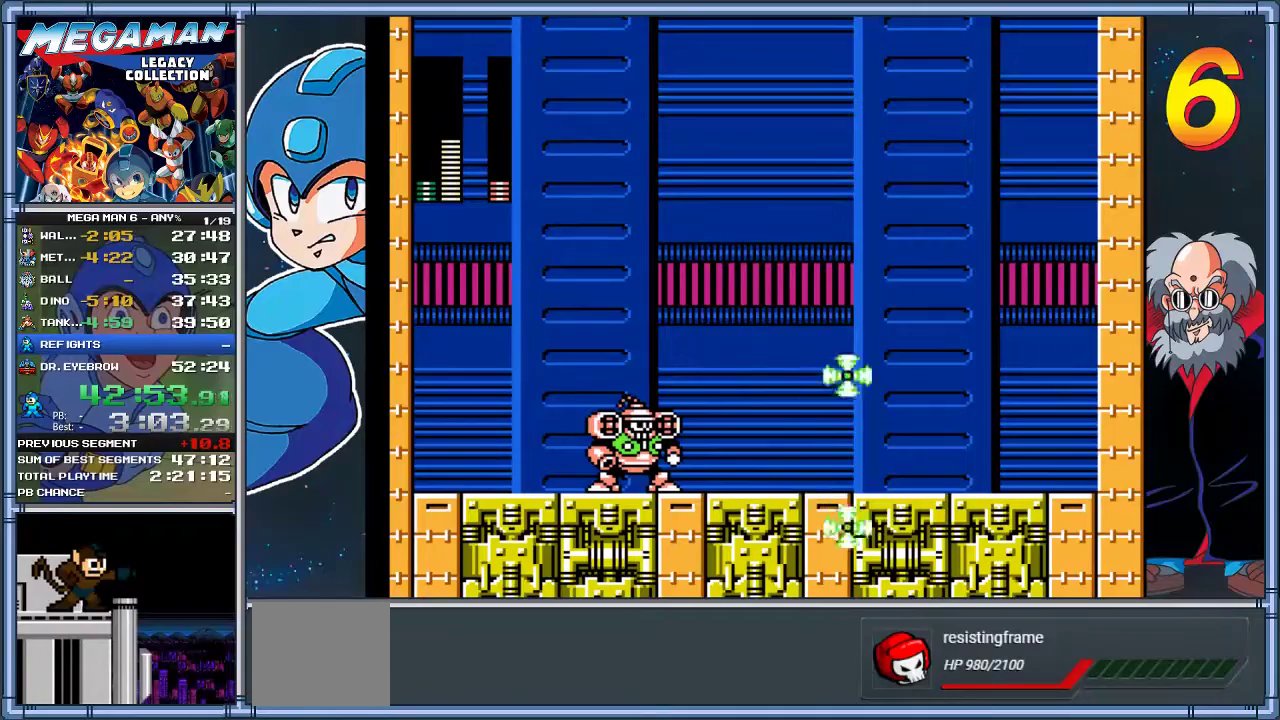
{"buttons": ["A", "X", "DPAD_LEFT"], "left_stick": "left", "events": [[200, "A", "down"], [233, "DPAD_RIGHT", "up"], [267, "DPAD_LEFT", "down"], [267, "left_stick", "left"], [300, "X", "down"]]}